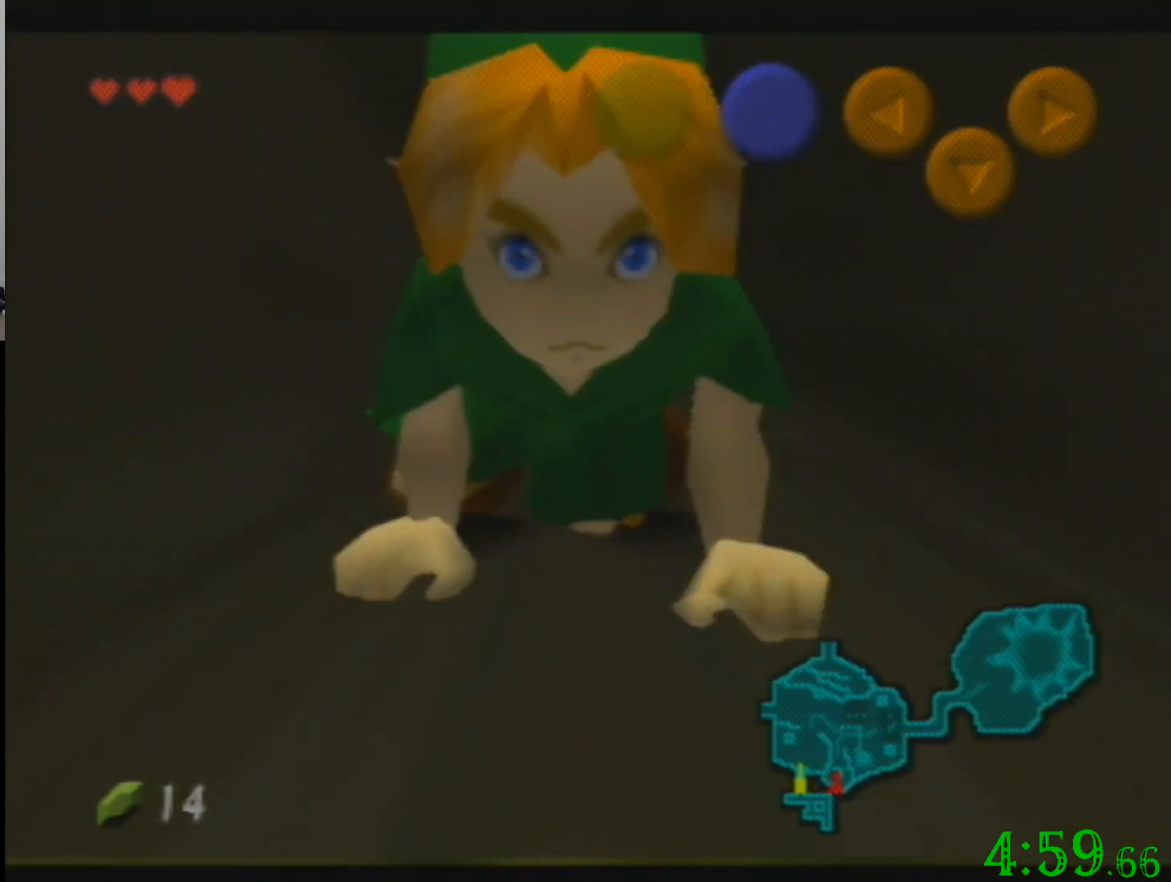
Gameplay with a controller (Nintendo layout); each line is a JSON object with the inputs held at the frame after it. "events" lists button and stick changes between this image and that frame as [ms after this image, input, new state], when the widget could be followed in between. Not read: A B L3 R3 Z.
{"buttons": [], "left_stick": "up", "events": []}
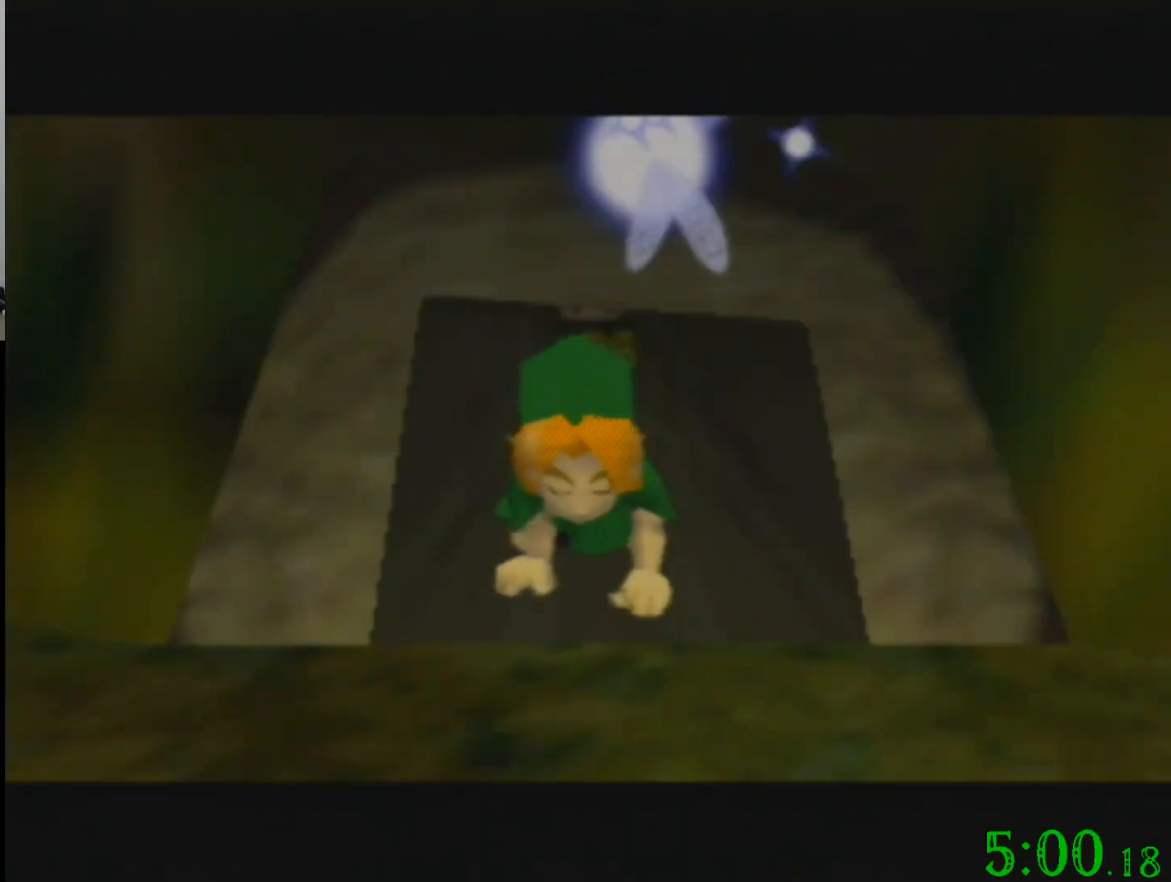
{"buttons": [], "left_stick": "center", "events": [[67, "left_stick", "center"]]}
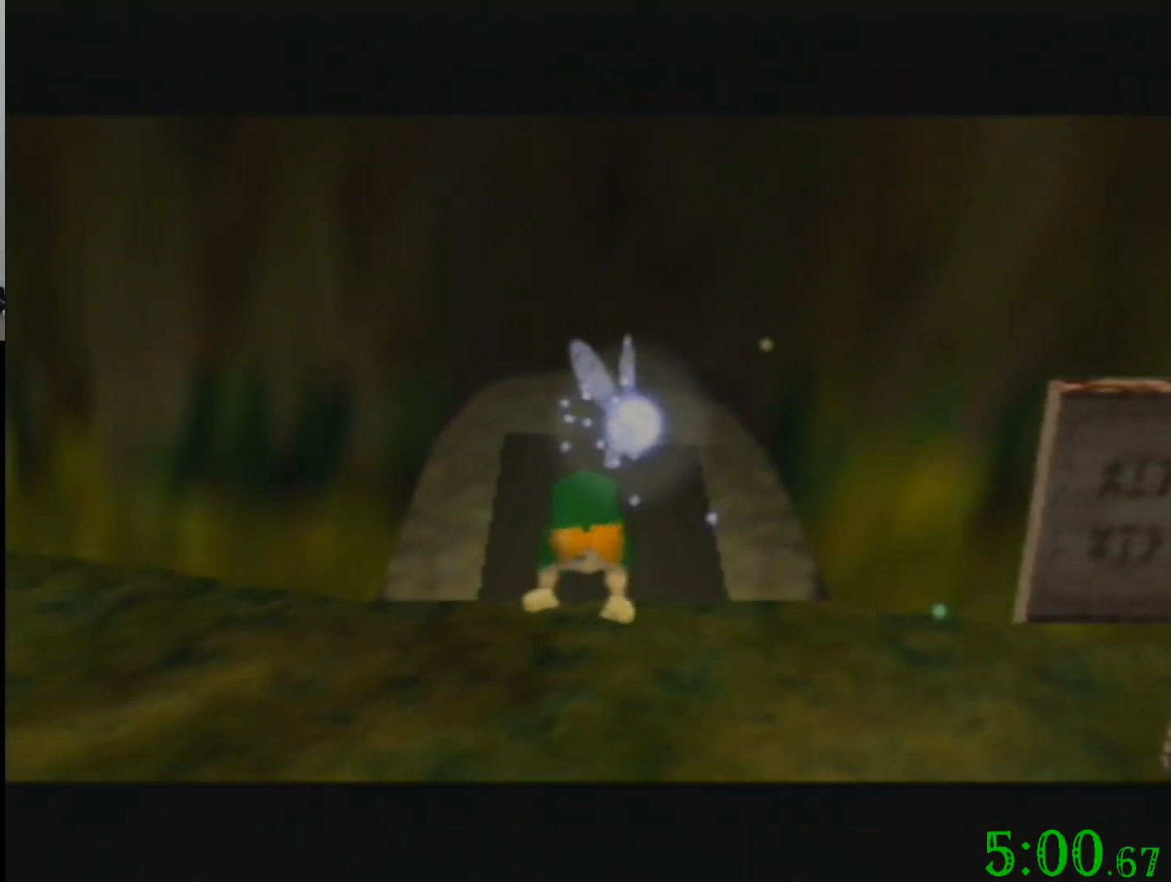
{"buttons": [], "left_stick": "center", "events": []}
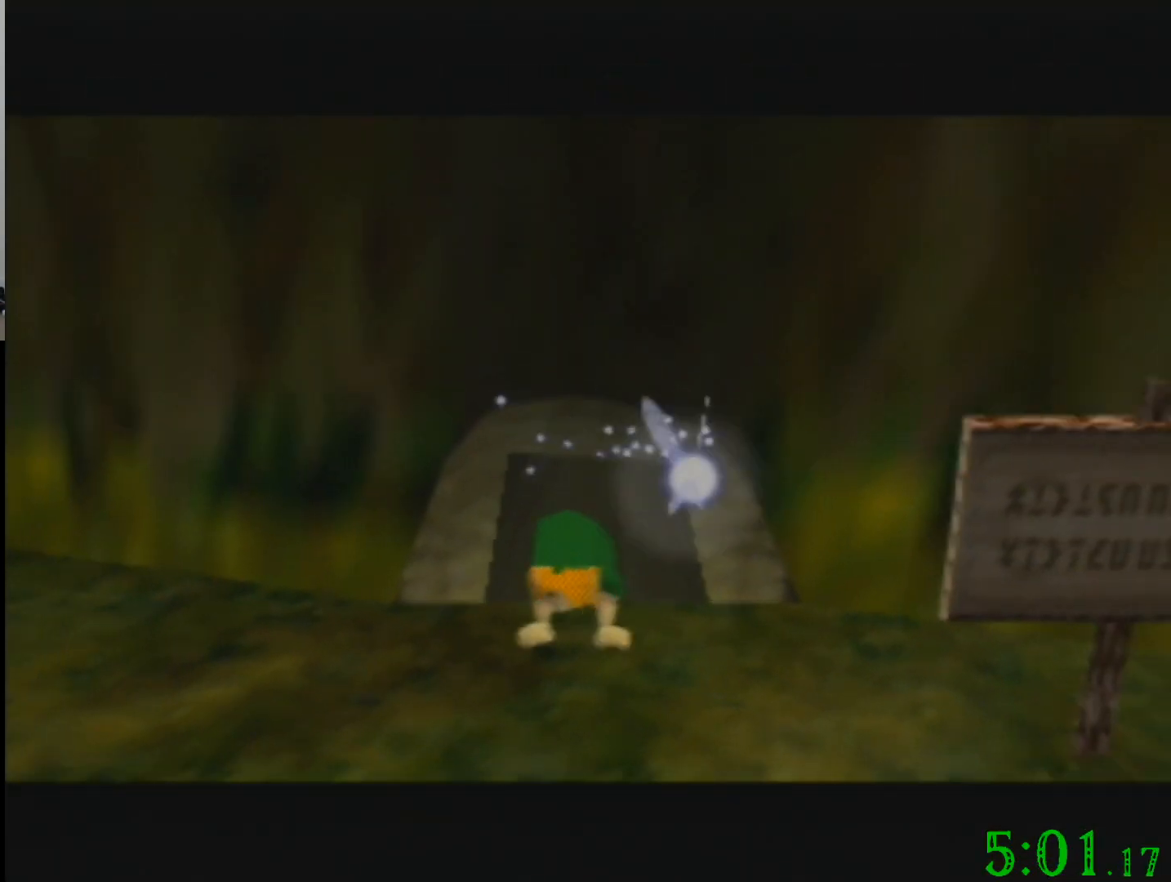
{"buttons": [], "left_stick": "center", "events": []}
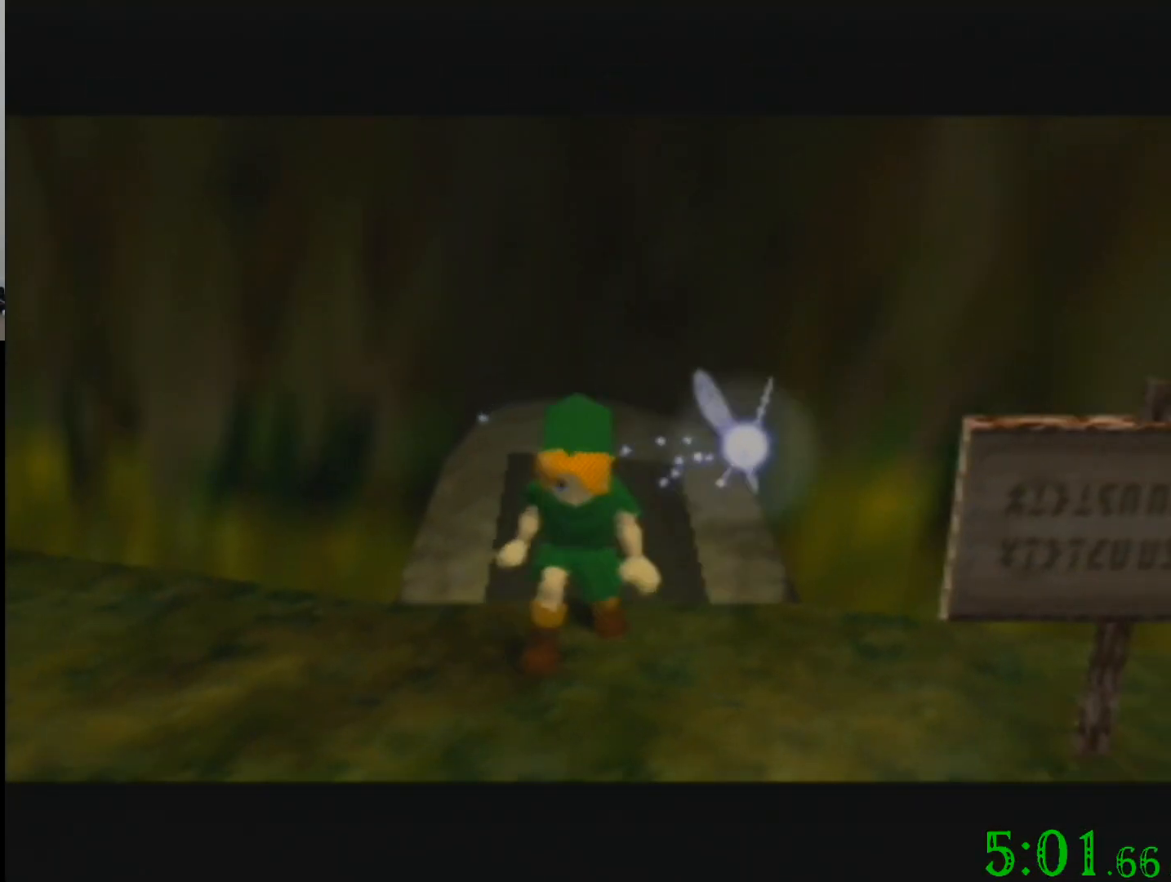
{"buttons": [], "left_stick": "down", "events": [[401, "left_stick", "up"], [501, "left_stick", "down"]]}
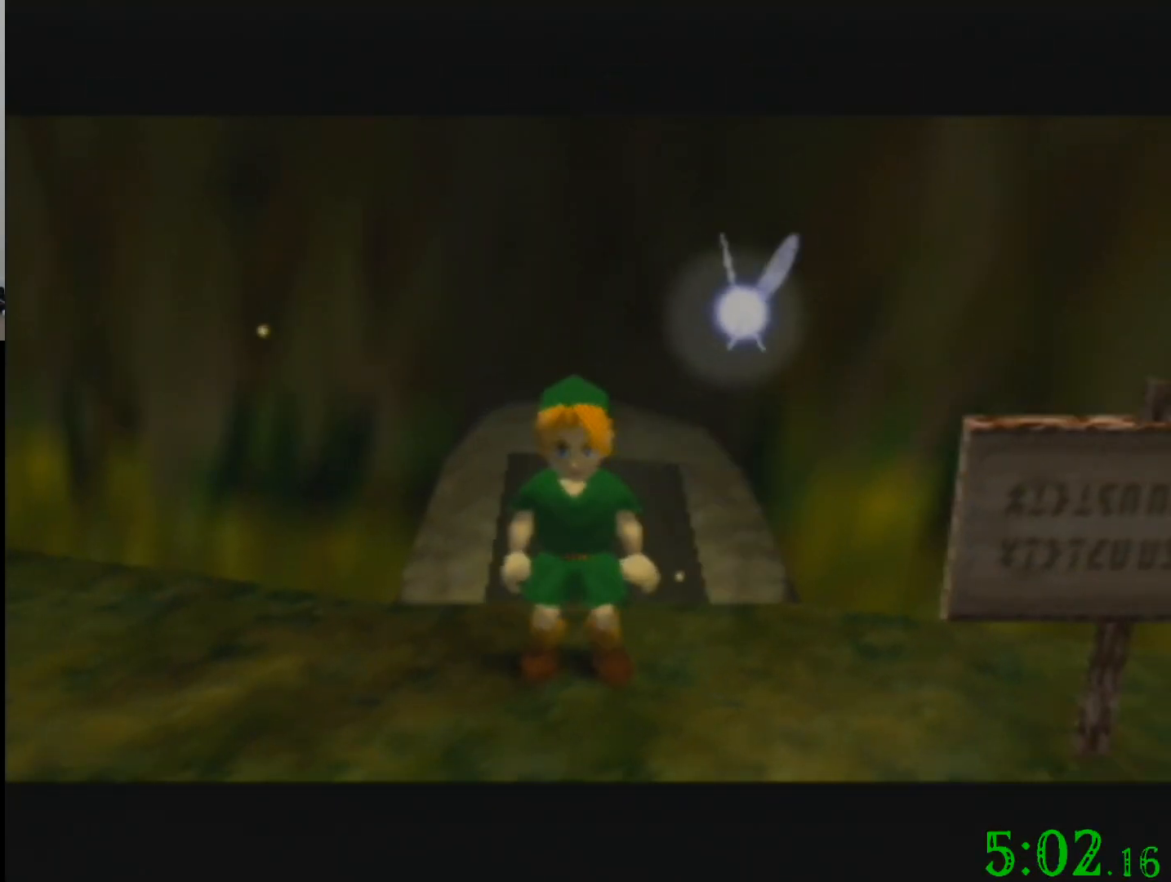
{"buttons": [], "left_stick": "left", "events": [[267, "left_stick", "left"]]}
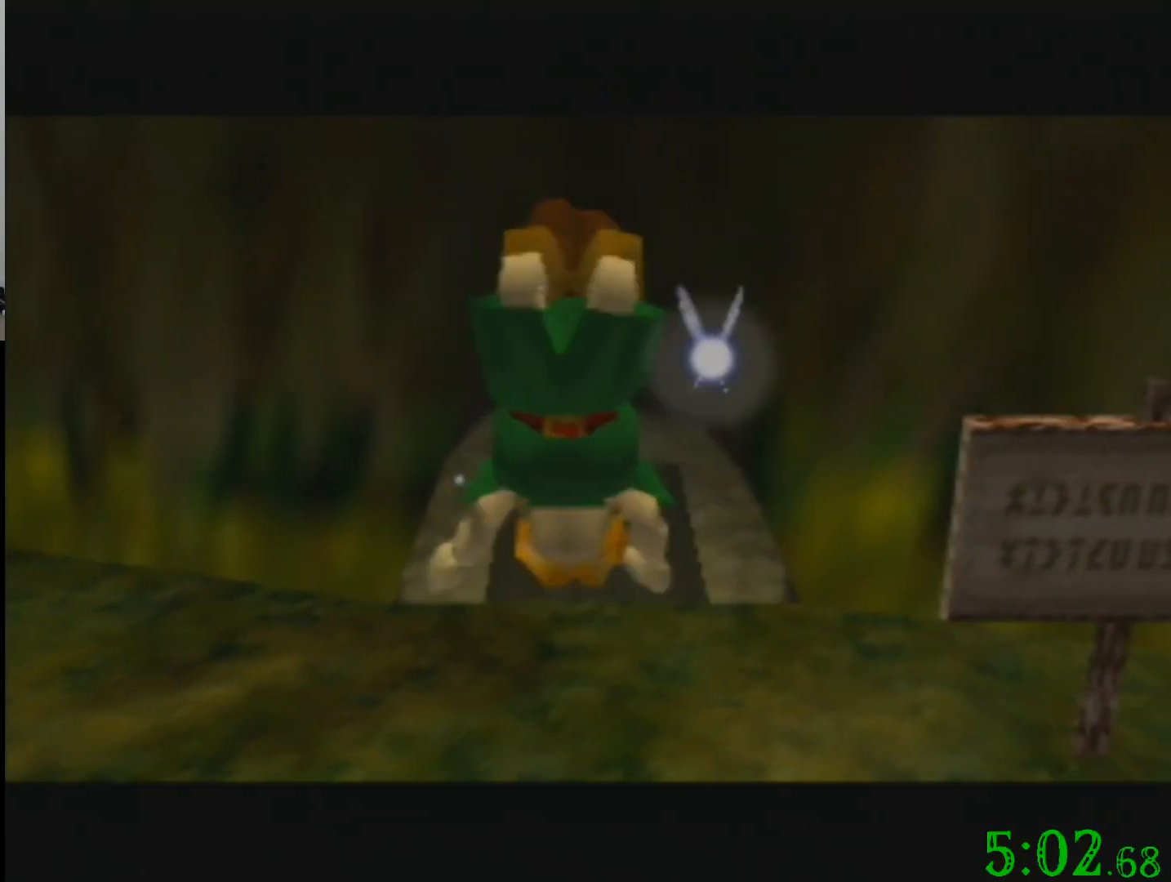
{"buttons": [], "left_stick": "down", "events": [[467, "left_stick", "down"]]}
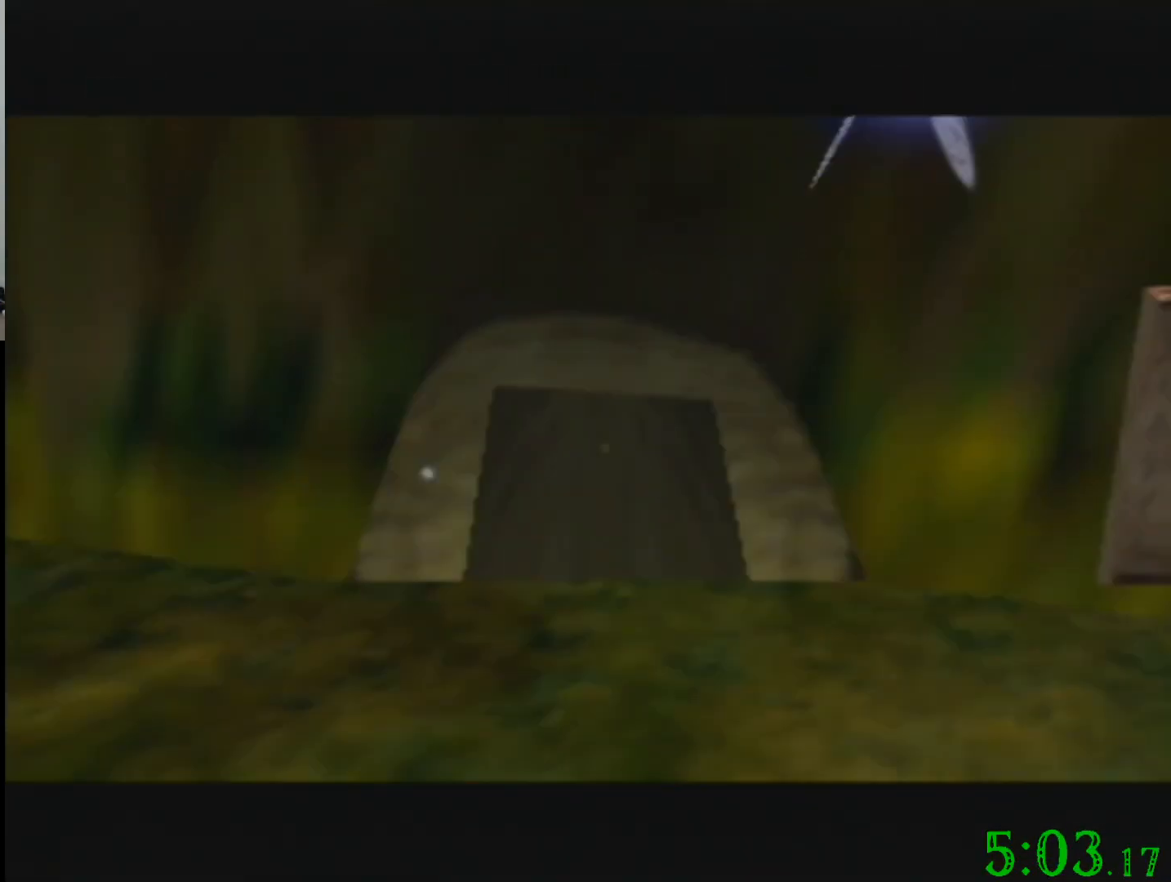
{"buttons": [], "left_stick": "down", "events": []}
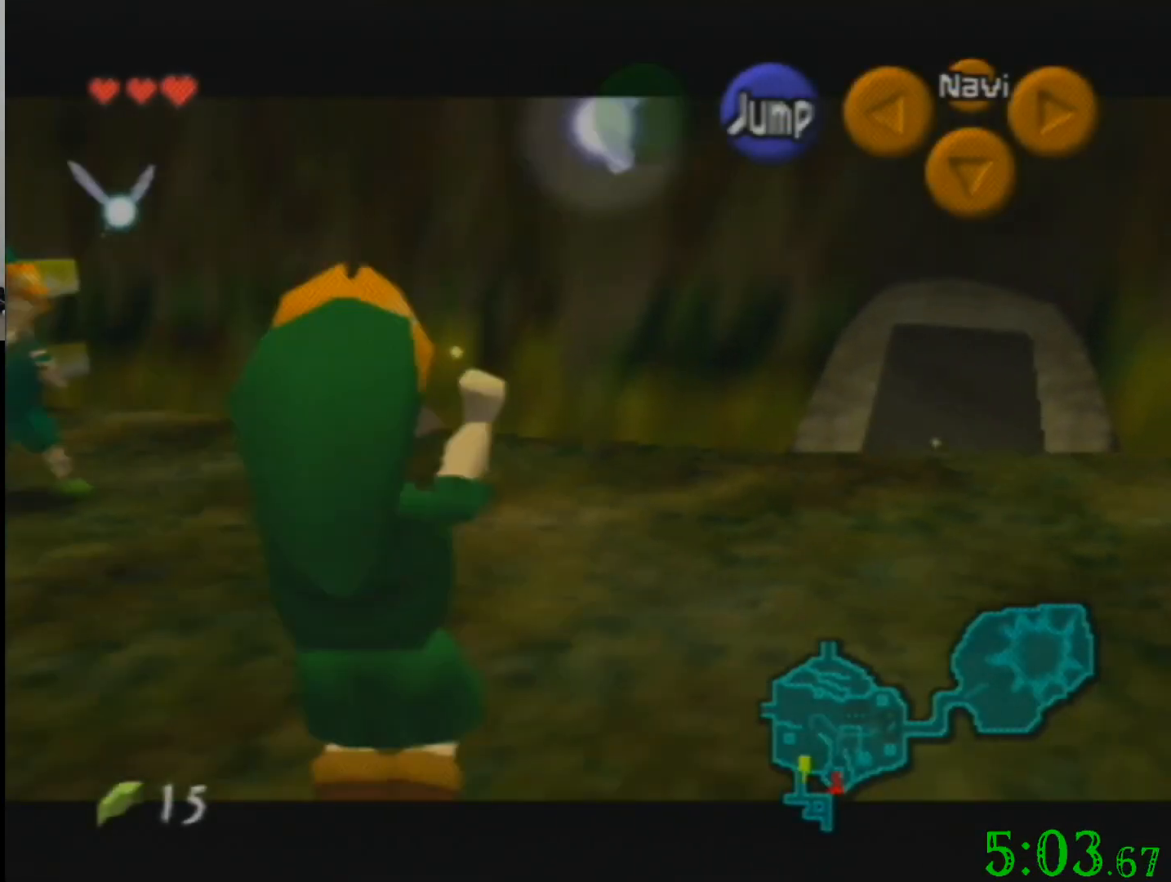
{"buttons": [], "left_stick": "down", "events": []}
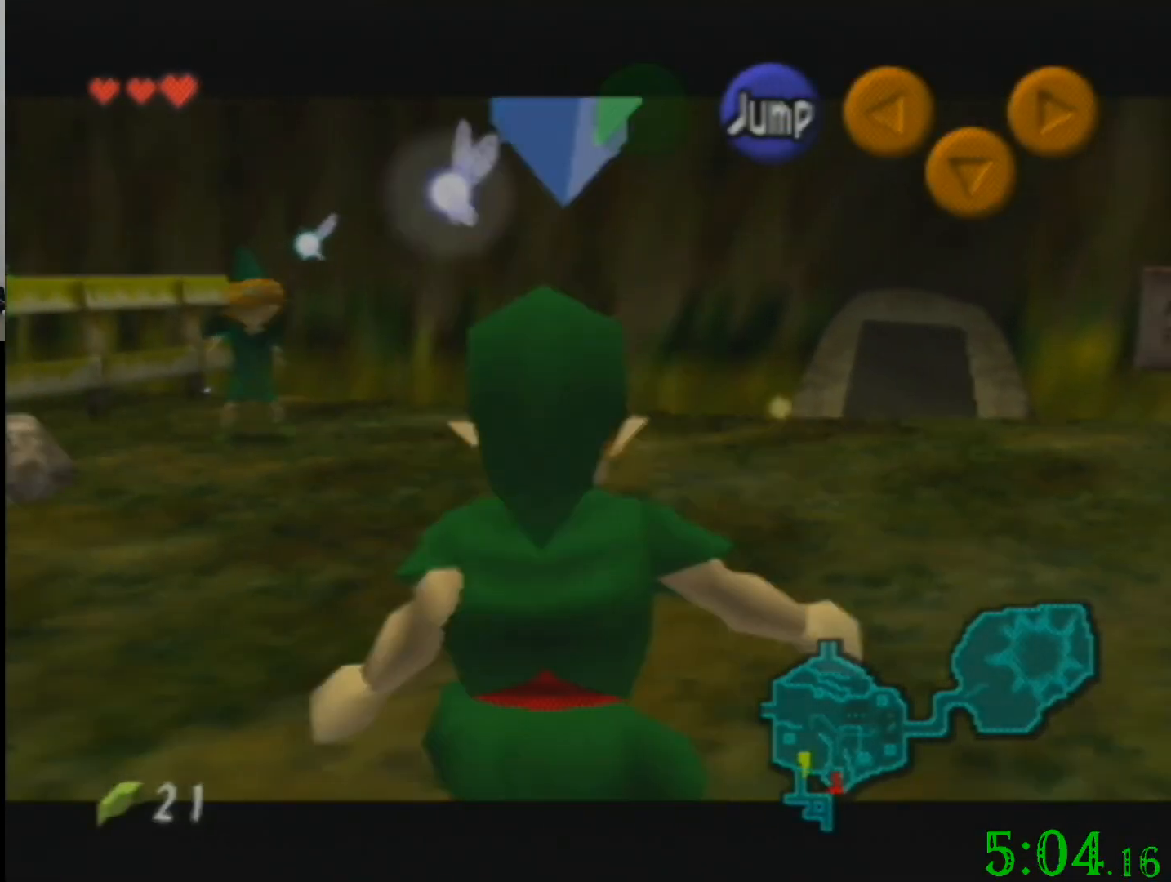
{"buttons": [], "left_stick": "down", "events": []}
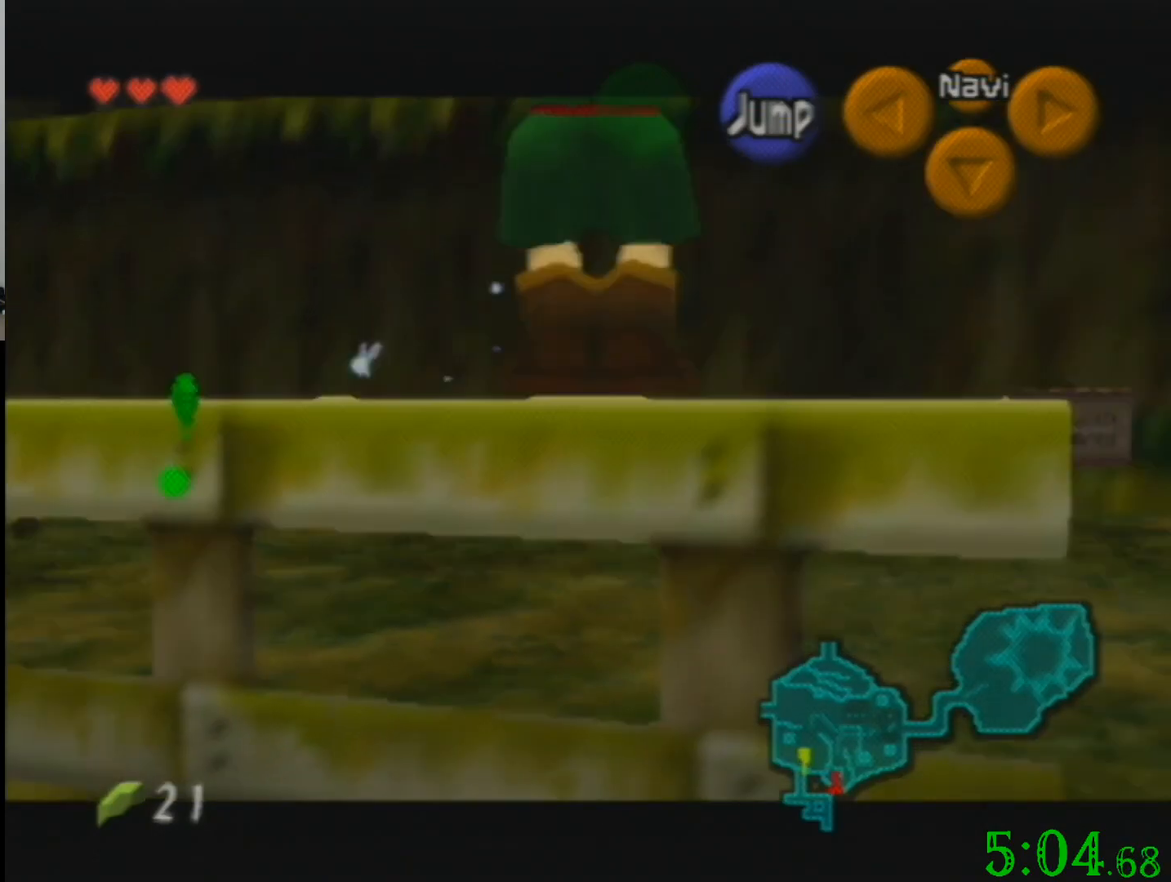
{"buttons": [], "left_stick": "down", "events": []}
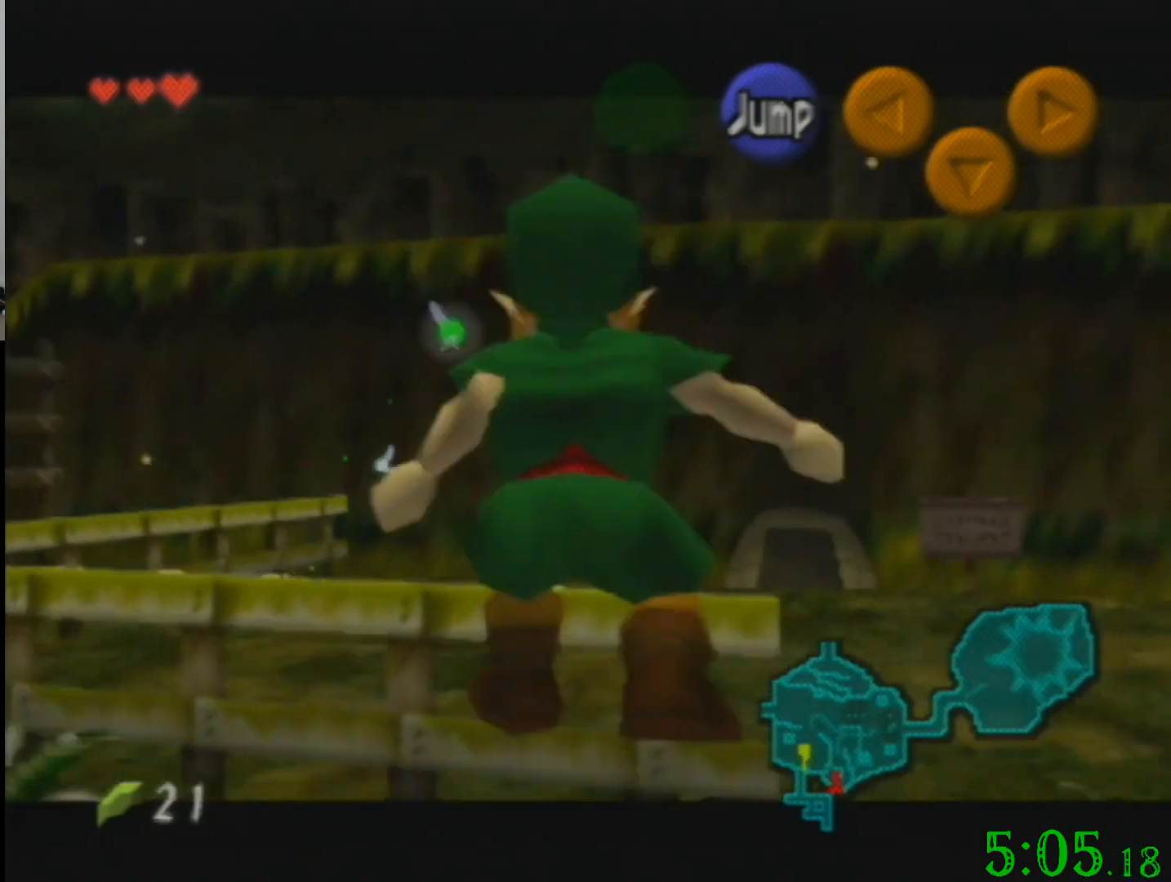
{"buttons": [], "left_stick": "down", "events": []}
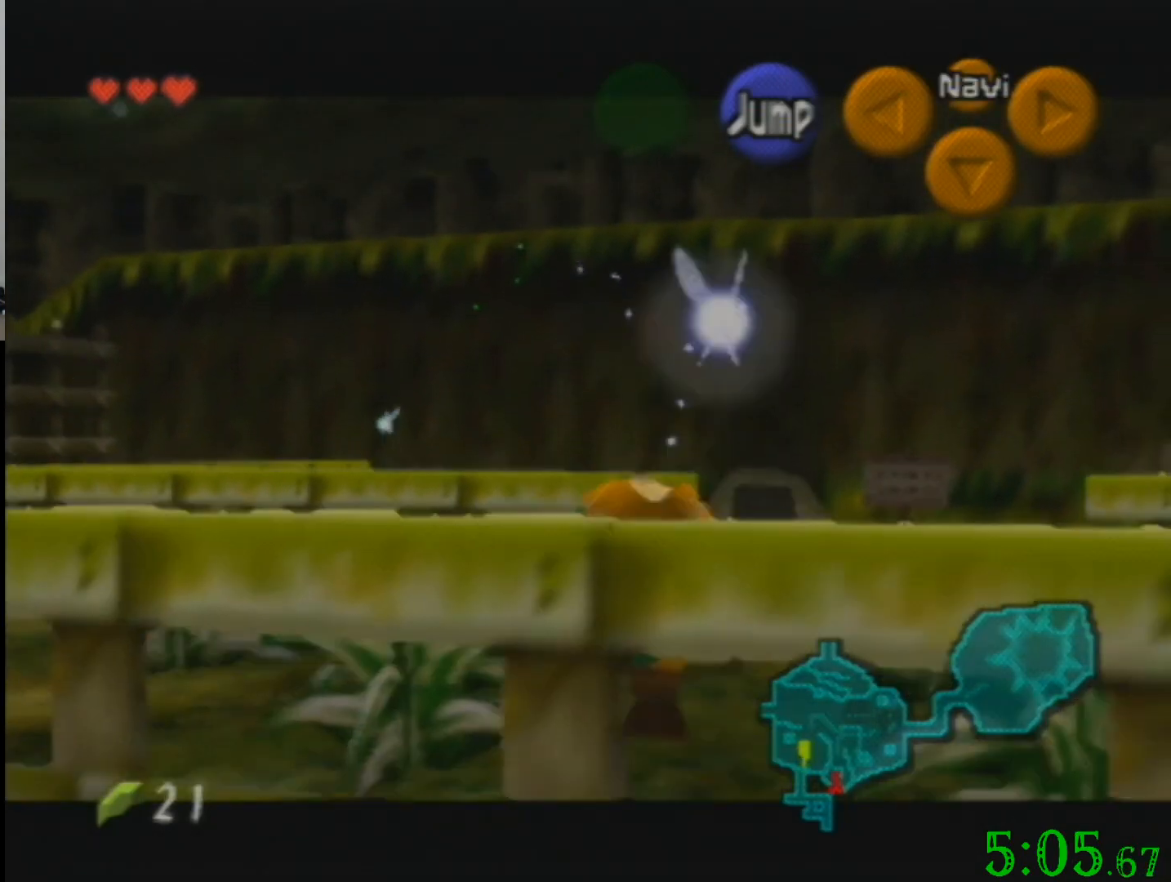
{"buttons": [], "left_stick": "down", "events": []}
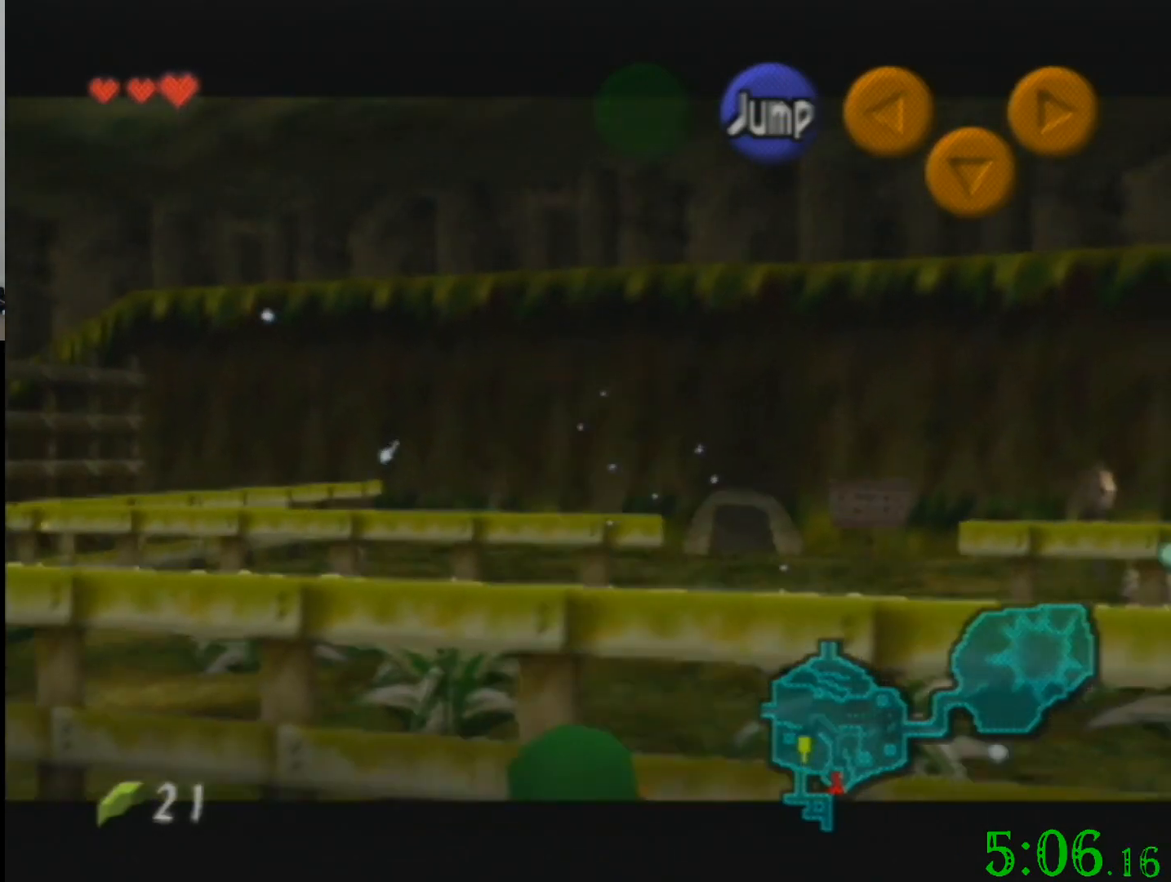
{"buttons": [], "left_stick": "down", "events": []}
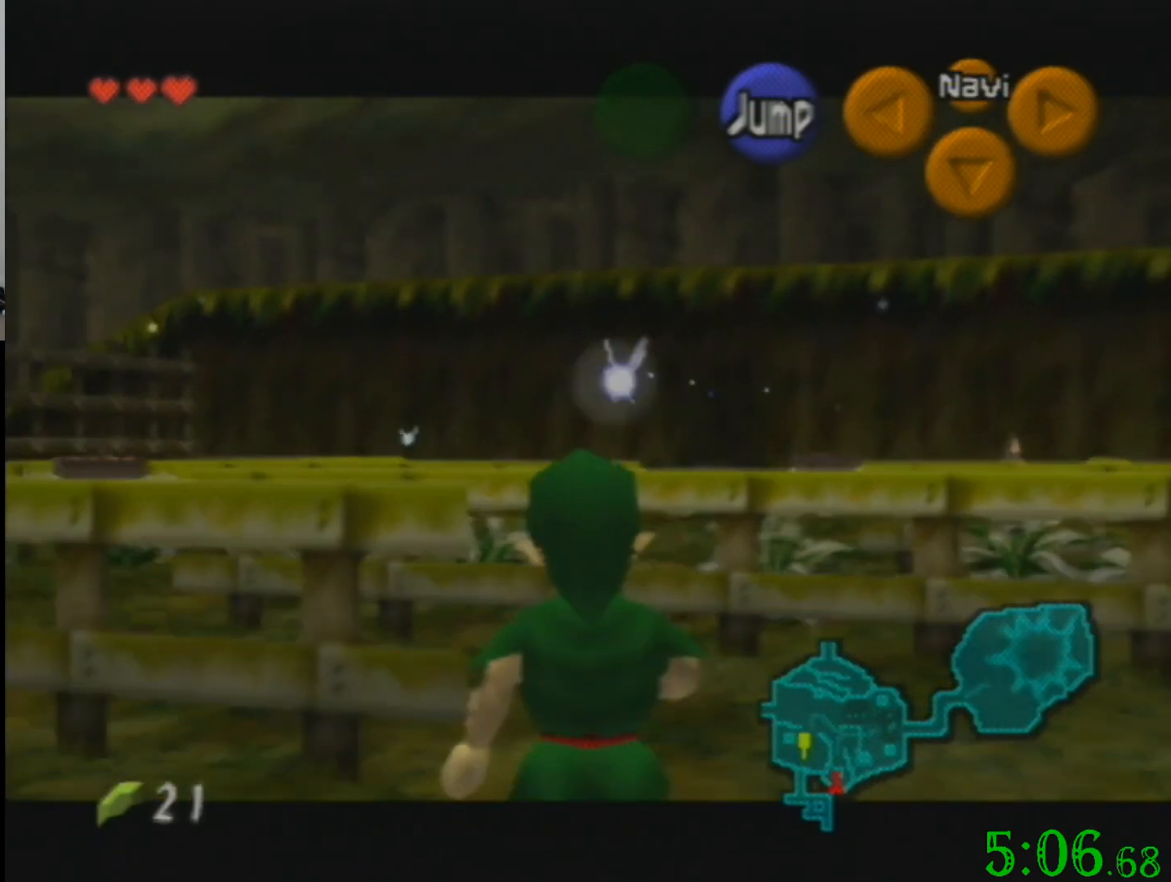
{"buttons": [], "left_stick": "down-left", "events": [[467, "left_stick", "down-left"]]}
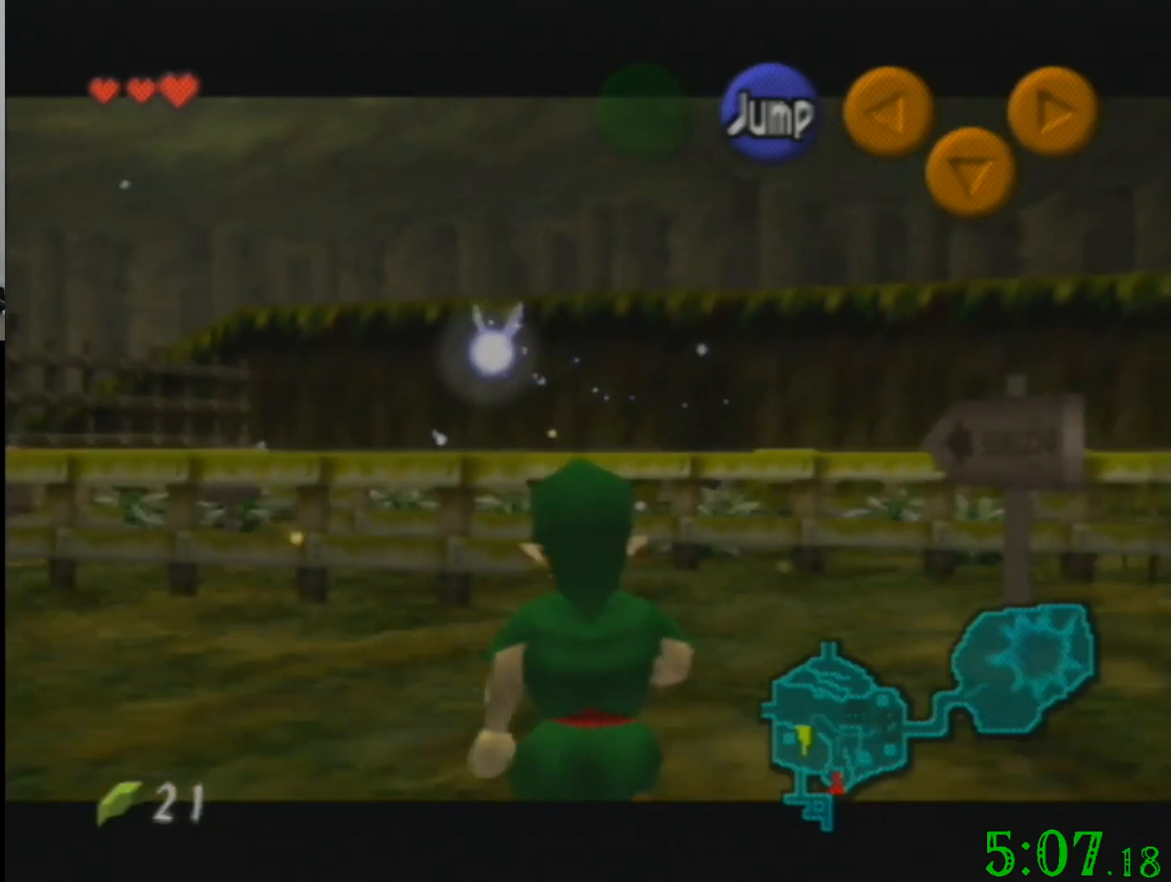
{"buttons": [], "left_stick": "left", "events": [[33, "left_stick", "left"]]}
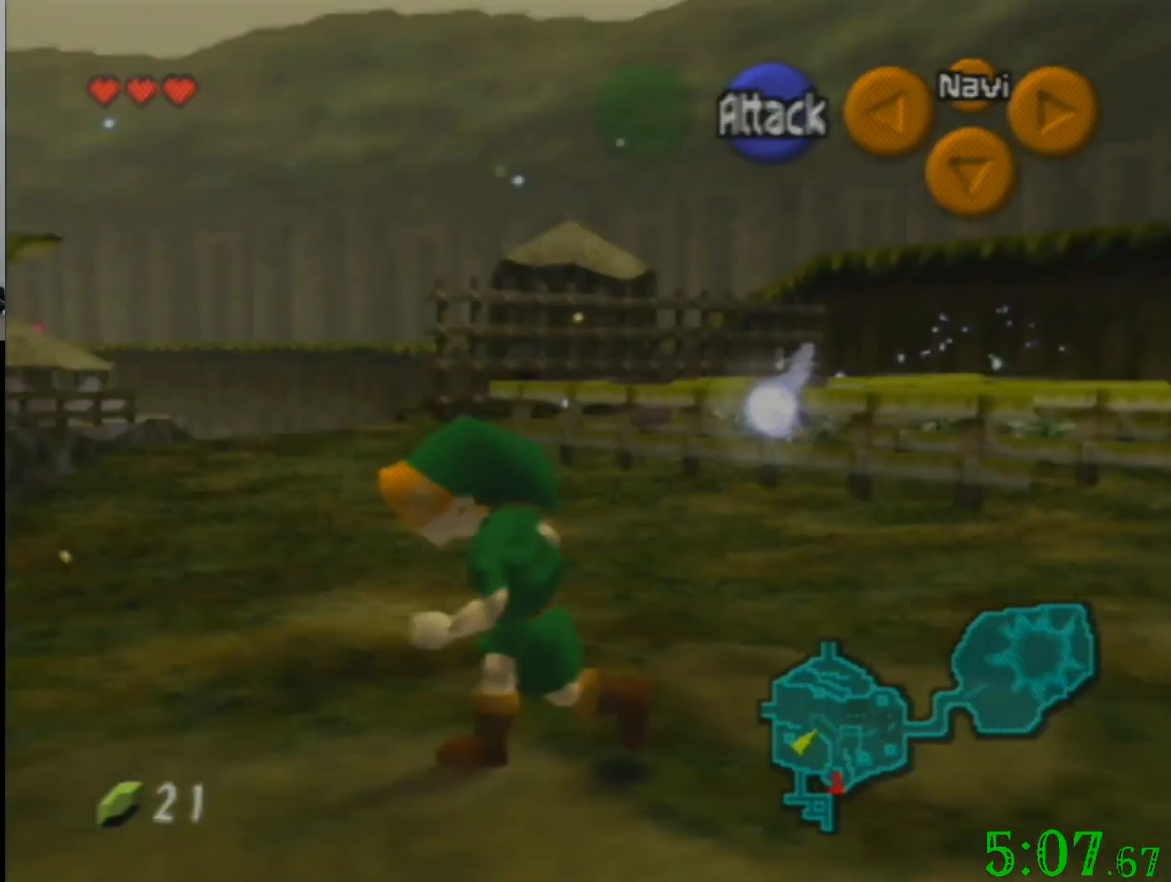
{"buttons": [], "left_stick": "up-left", "events": [[401, "left_stick", "up-left"]]}
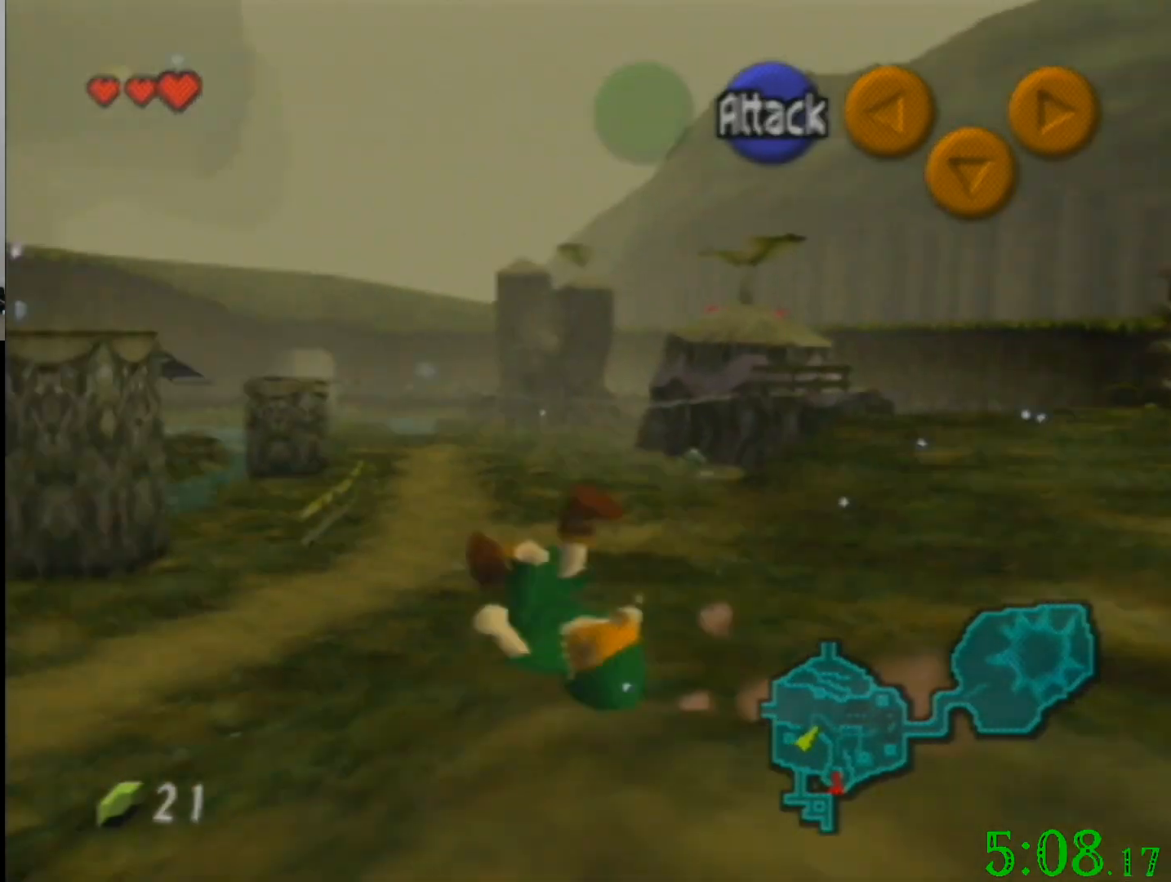
{"buttons": [], "left_stick": "up-right", "events": [[267, "left_stick", "up"], [500, "left_stick", "up-right"]]}
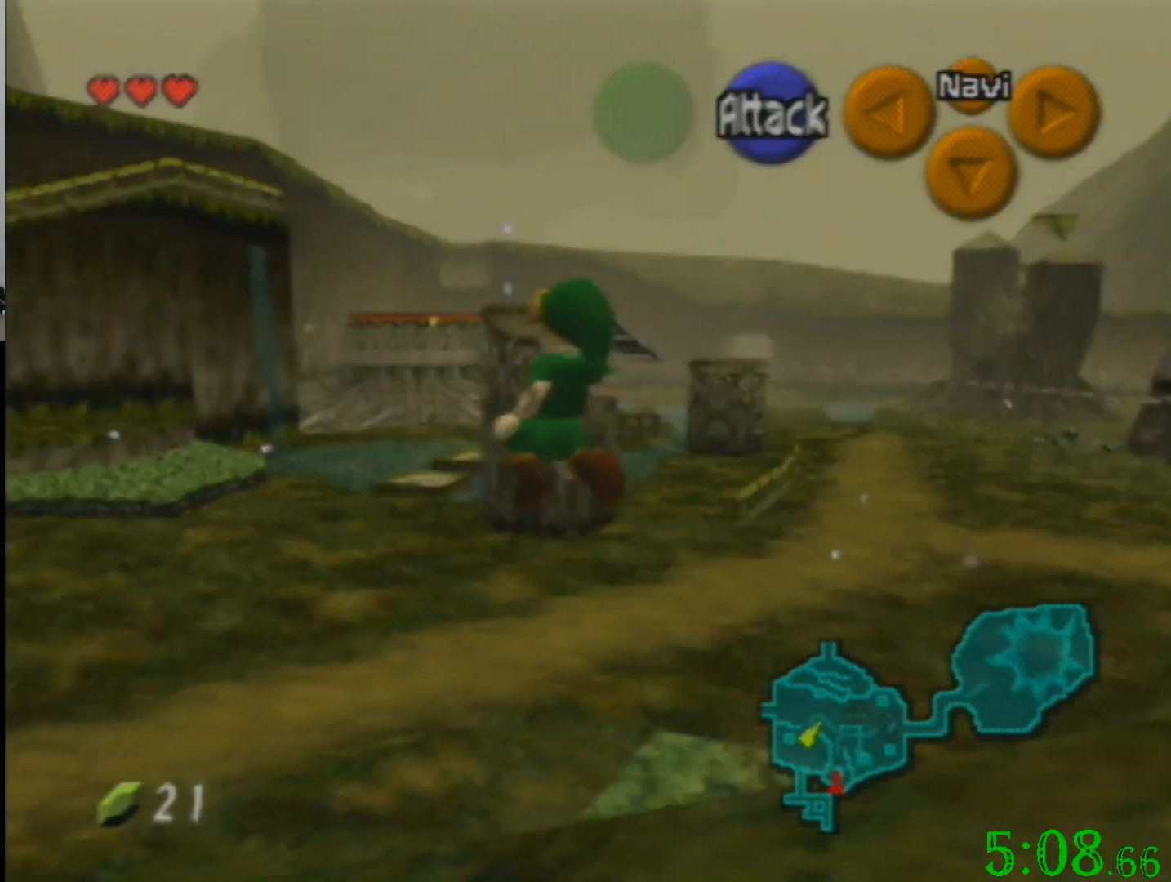
{"buttons": [], "left_stick": "up-right", "events": []}
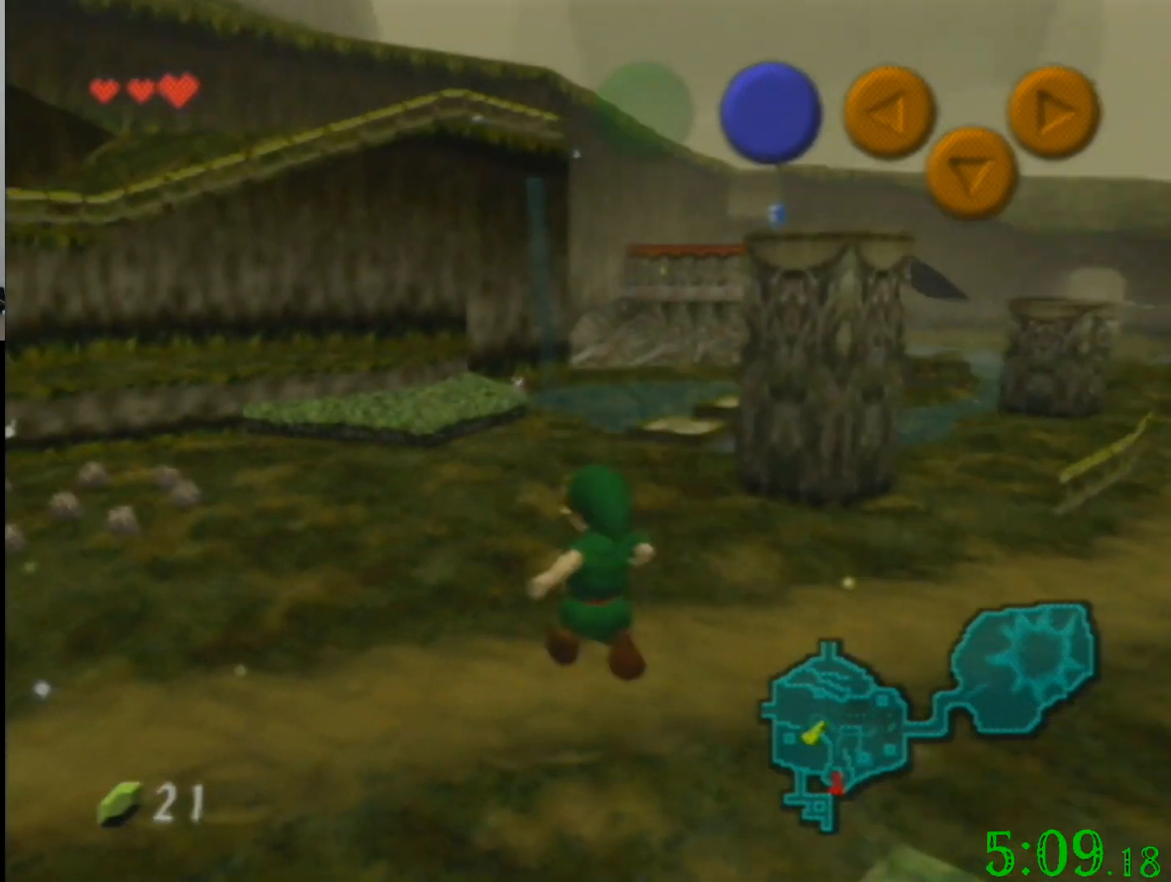
{"buttons": [], "left_stick": "up", "events": [[133, "left_stick", "up"]]}
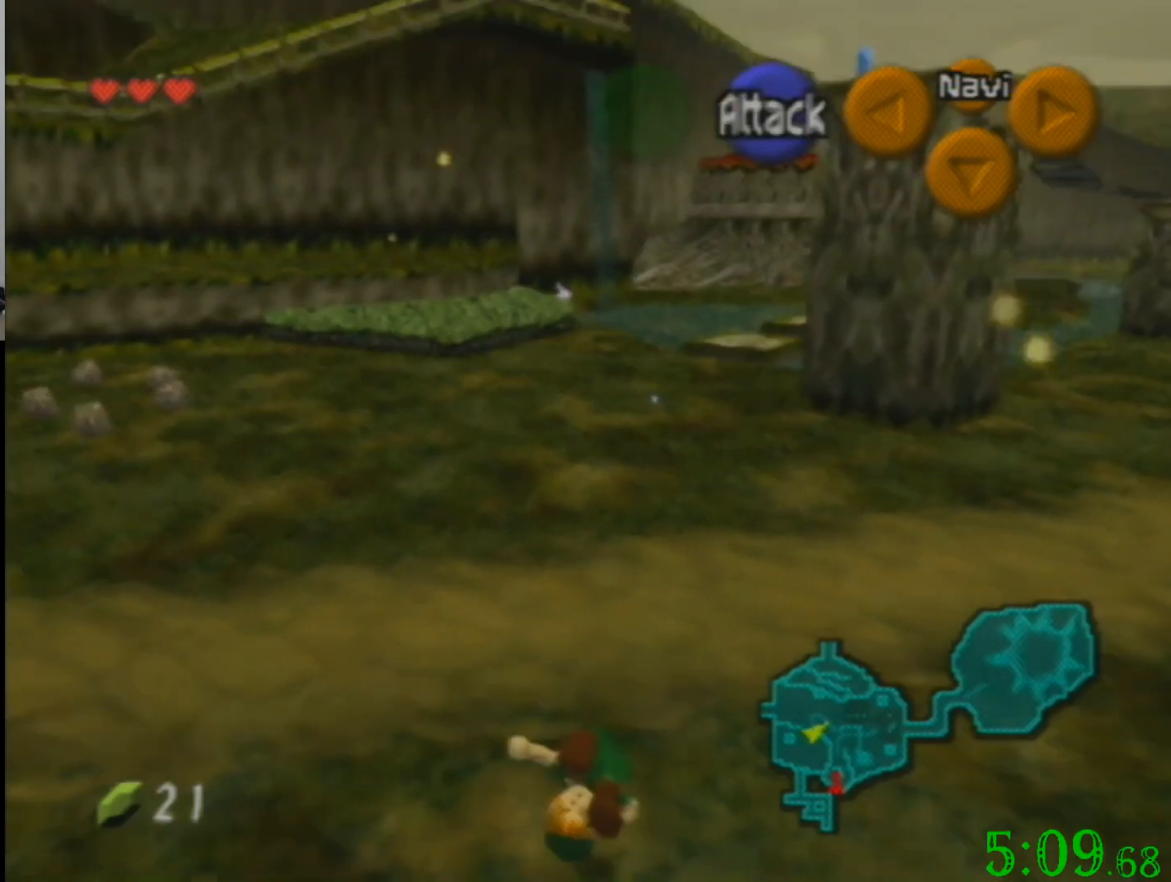
{"buttons": [], "left_stick": "up", "events": []}
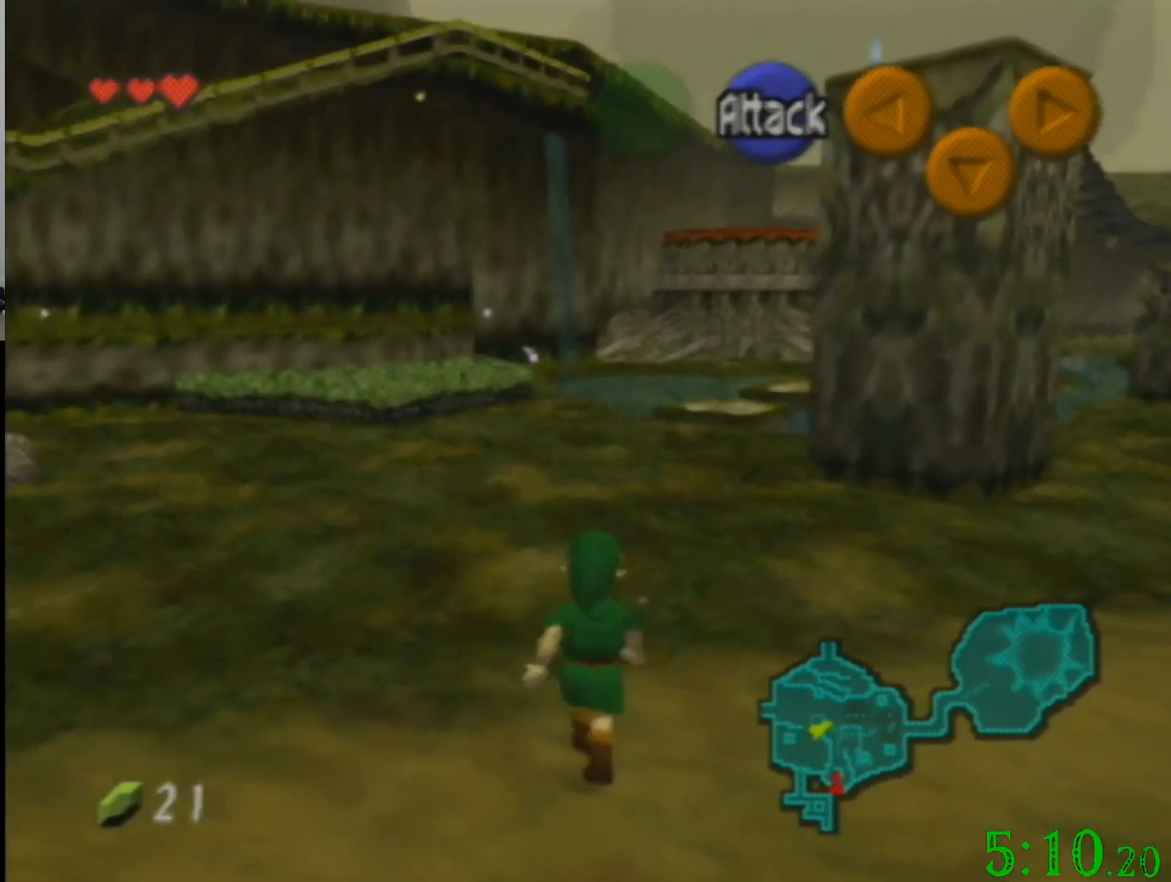
{"buttons": [], "left_stick": "up", "events": []}
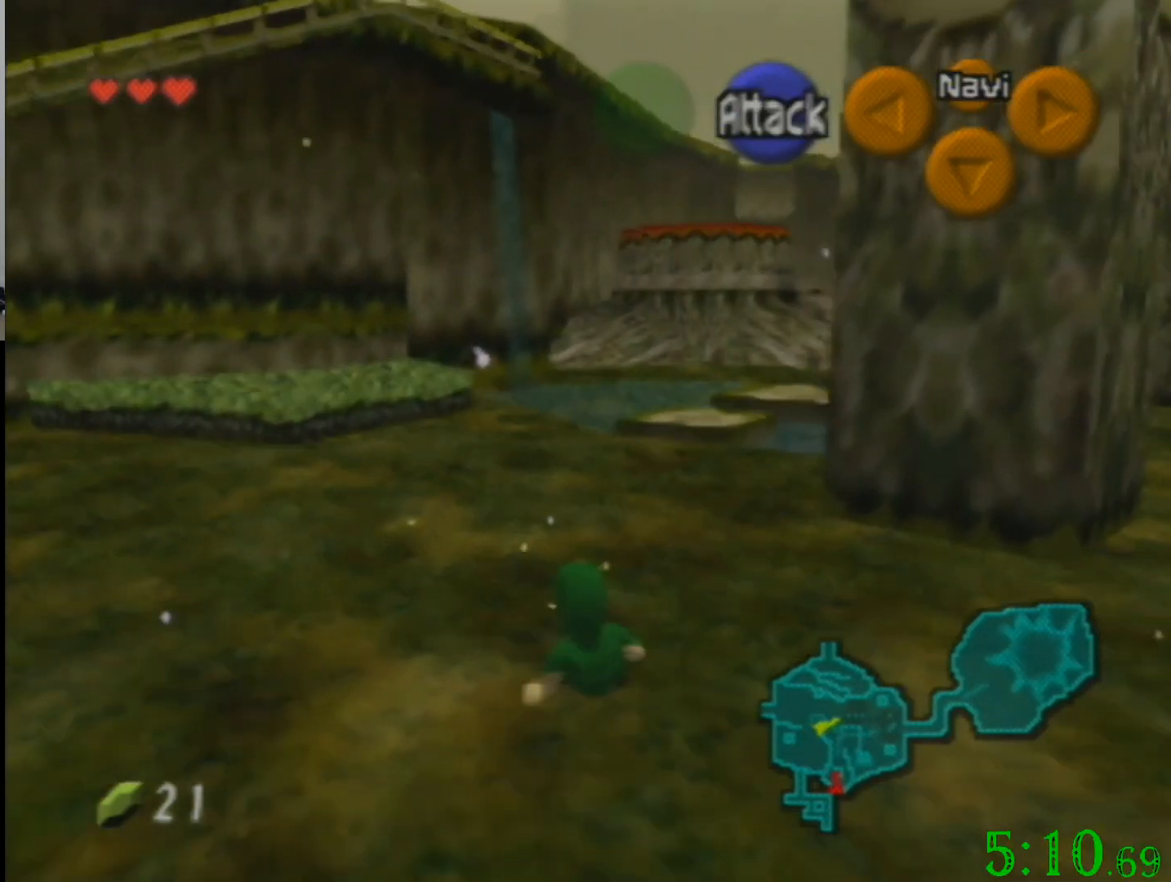
{"buttons": [], "left_stick": "up", "events": []}
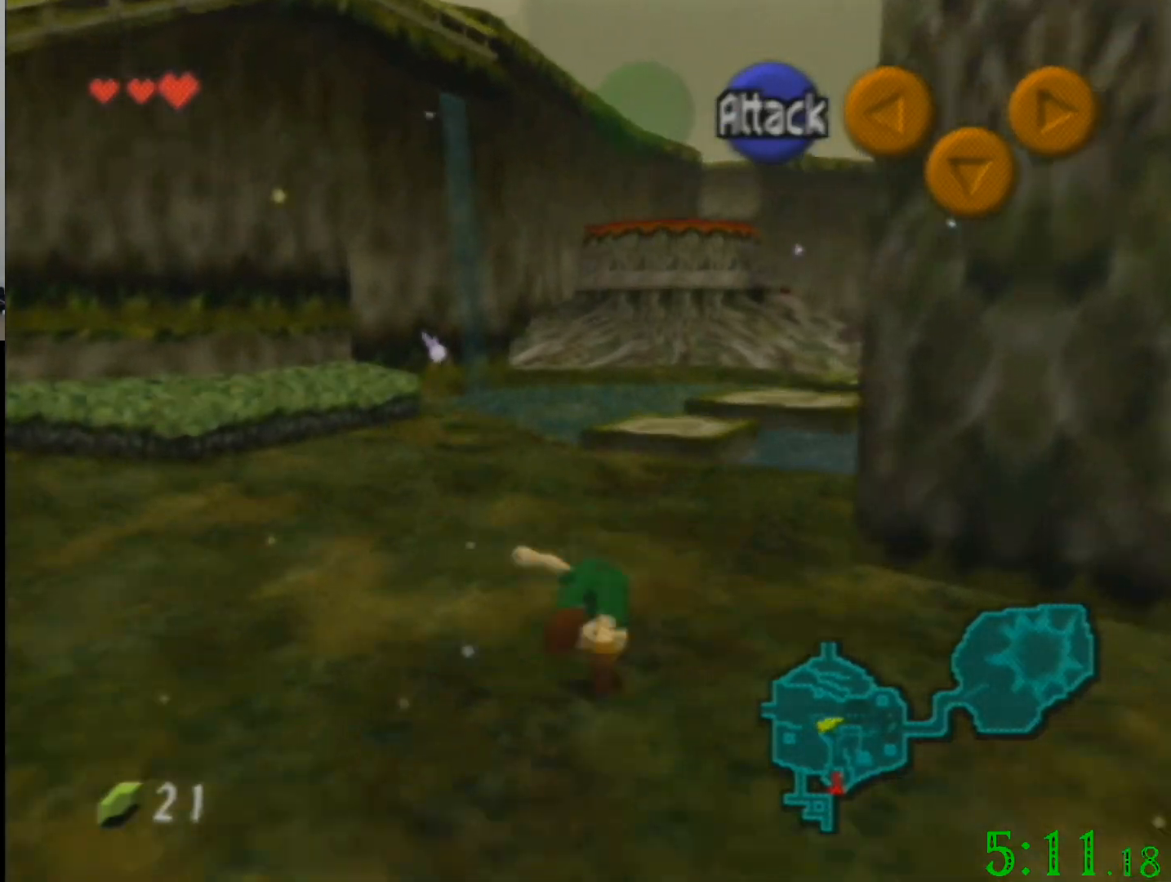
{"buttons": [], "left_stick": "up", "events": []}
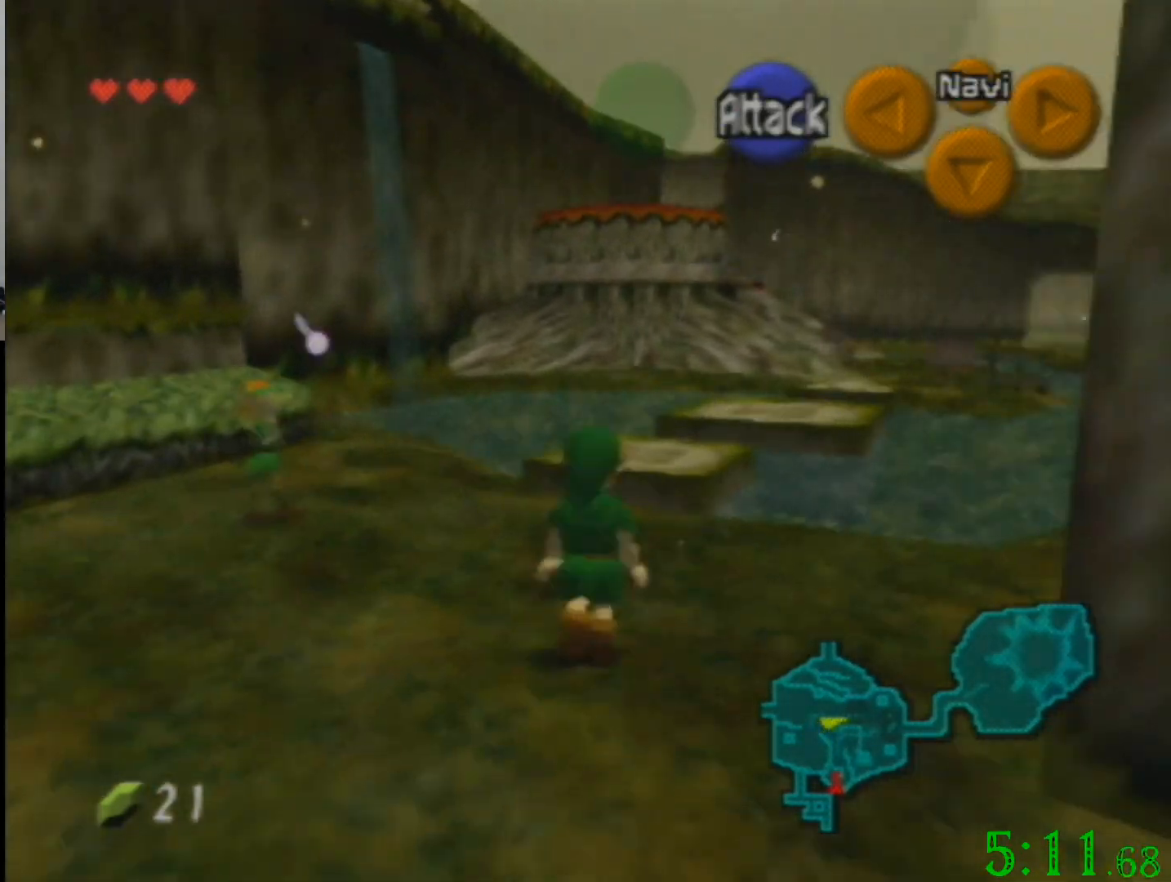
{"buttons": [], "left_stick": "up-left", "events": [[501, "left_stick", "up-left"]]}
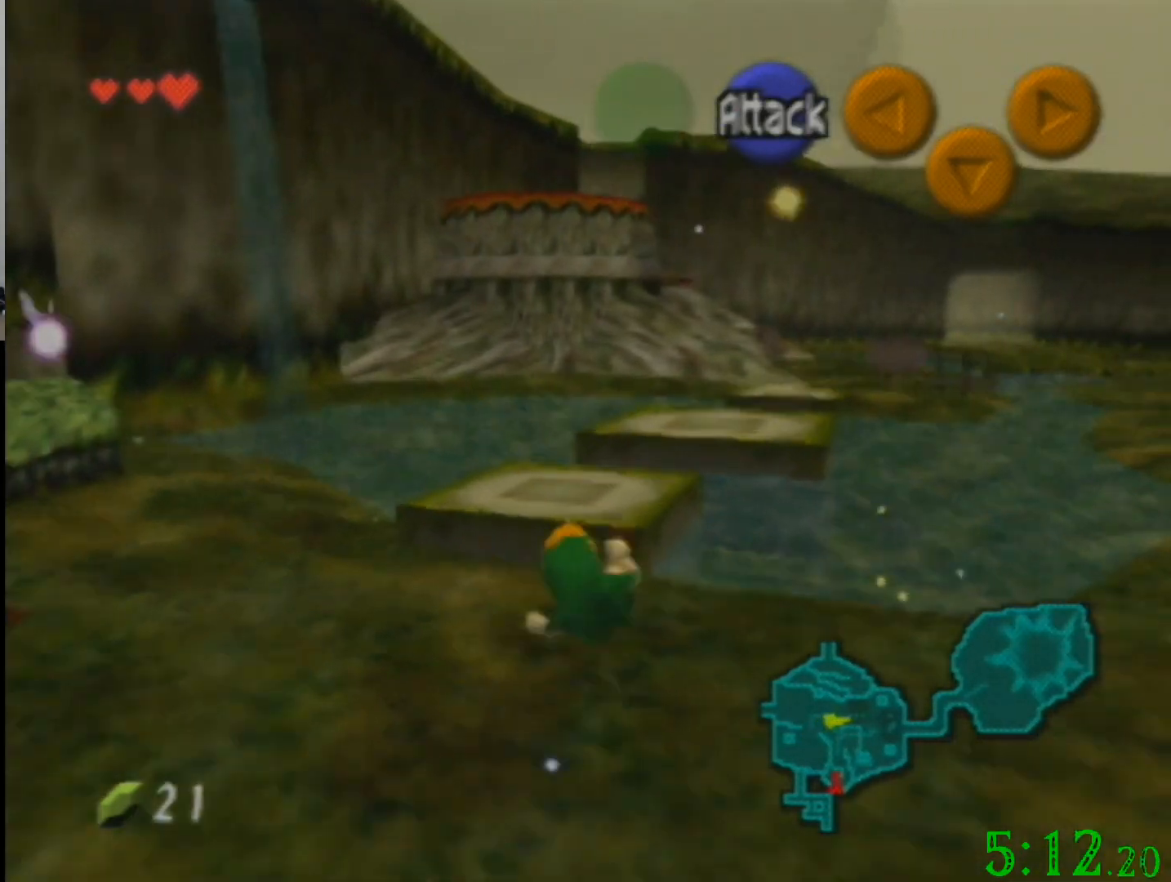
{"buttons": [], "left_stick": "up", "events": [[233, "left_stick", "up"]]}
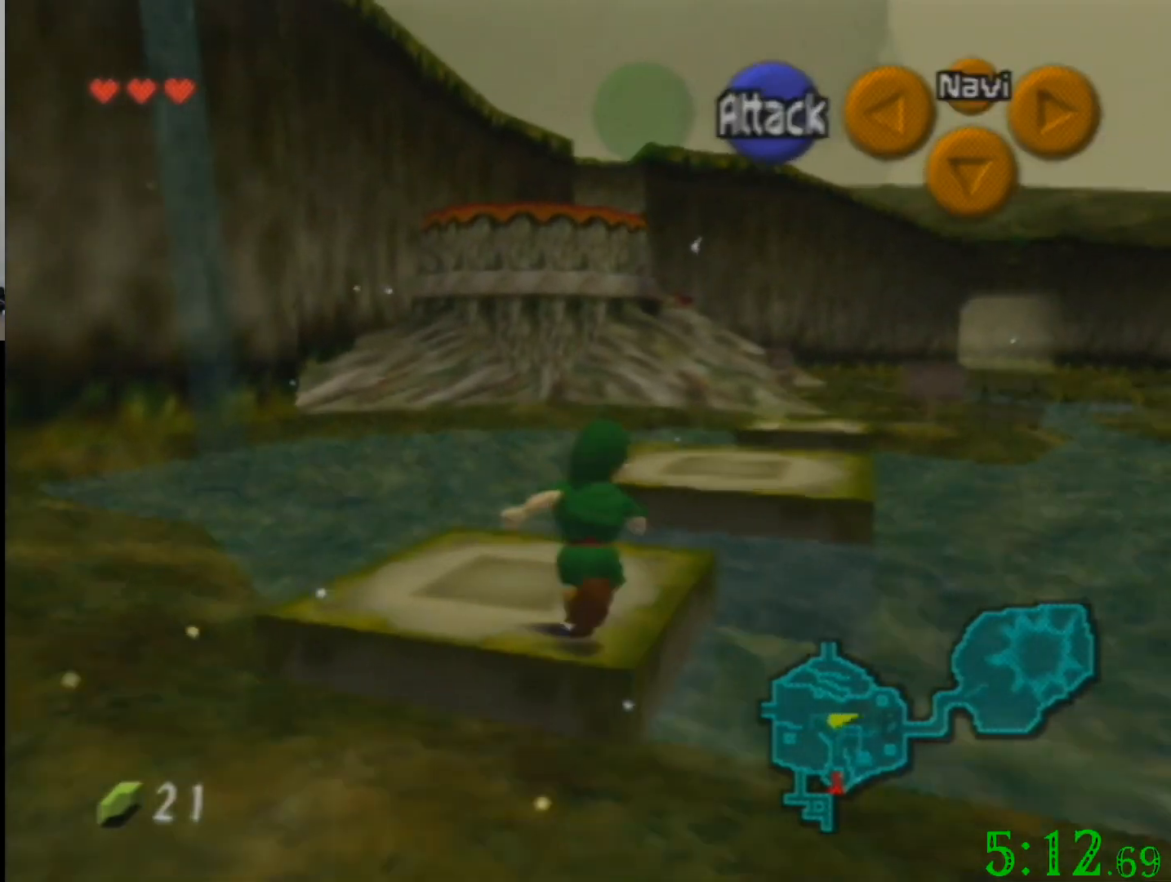
{"buttons": [], "left_stick": "up", "events": []}